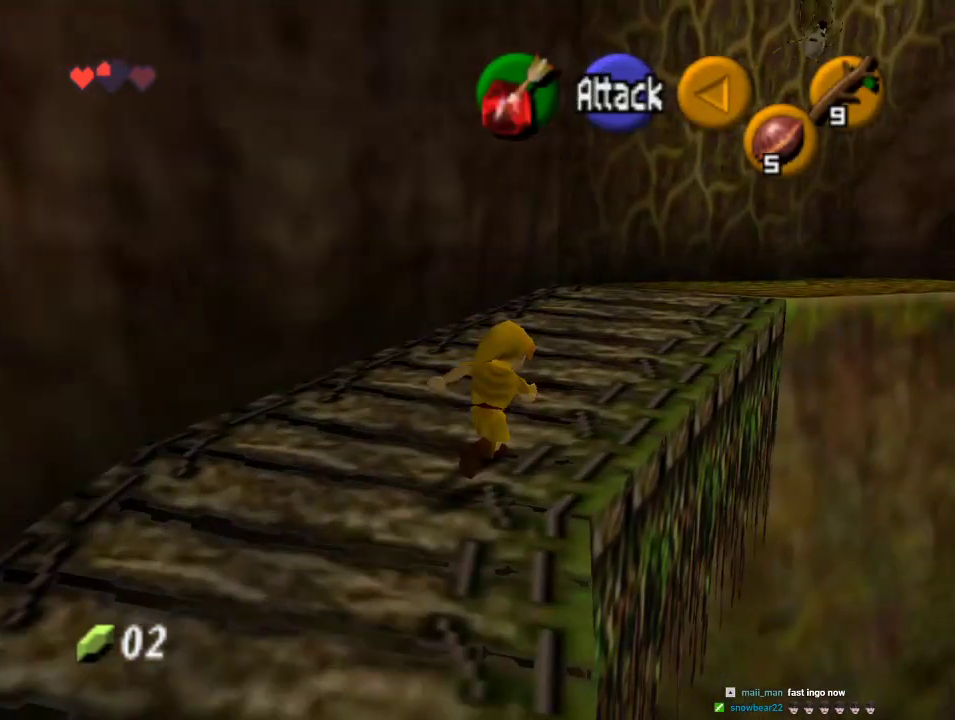
Gameplay with a controller (Nintendo layout); each line is a JSON object with the inputs held at the frame after it (dt_ms = milliseconds from this image to that frame). "events" lists button and stick changes between this image and that frame as [ms after this image, input, new state], when the widget could be followed in between. Not read: L1 L3 R1 R3.
{"dt_ms": 500, "buttons": [], "left_stick": "up-right", "events": []}
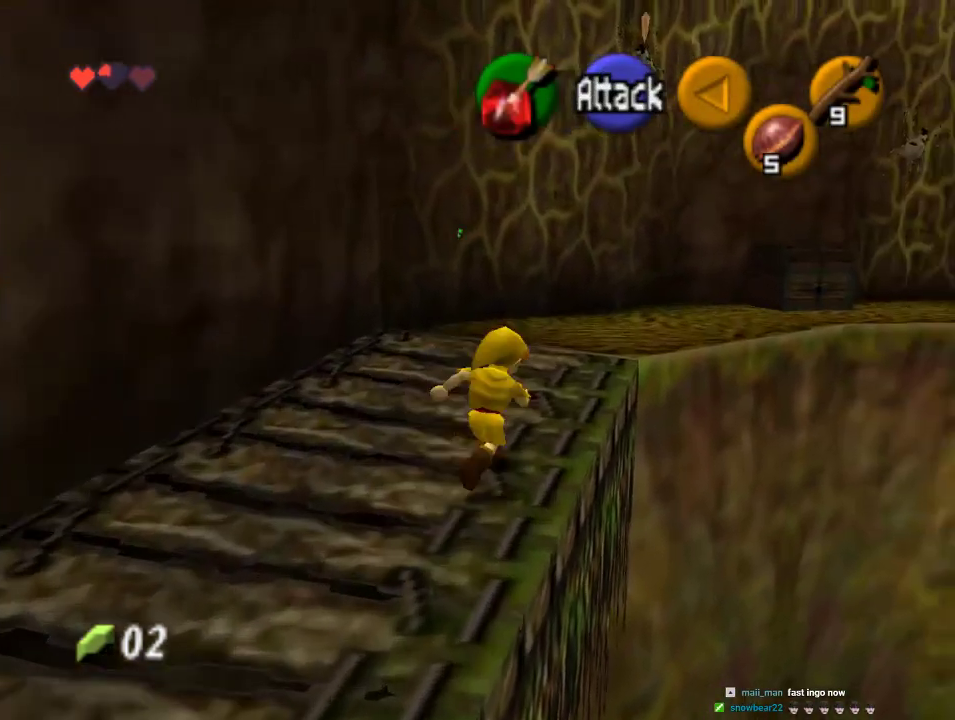
{"dt_ms": 500, "buttons": [], "left_stick": "up-right", "events": []}
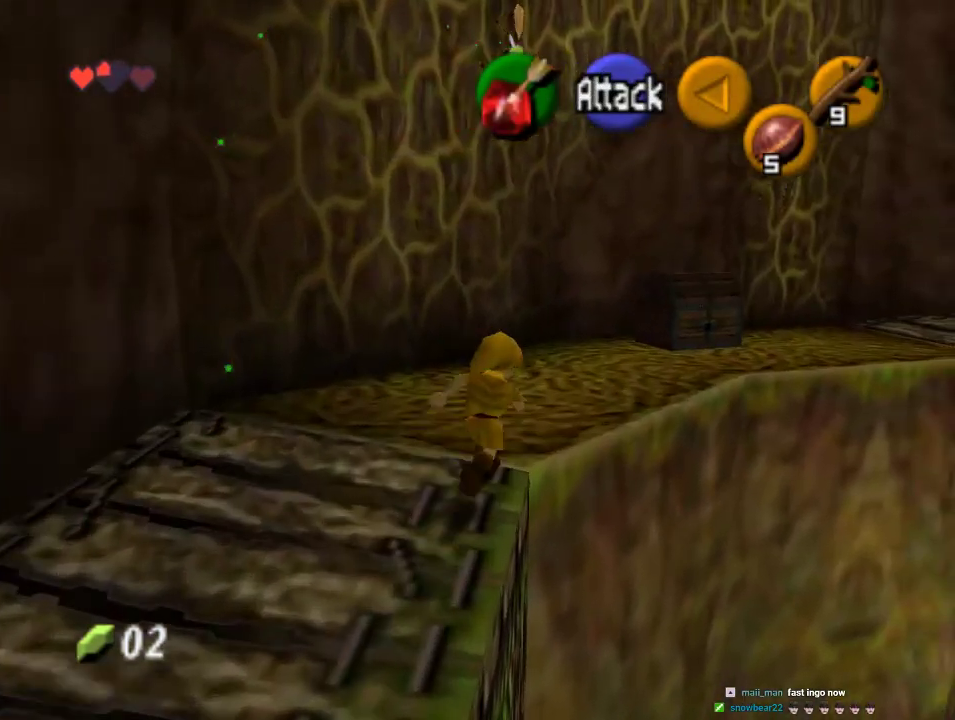
{"dt_ms": 500, "buttons": [], "left_stick": "up-right", "events": [[67, "A", "down"], [300, "A", "up"]]}
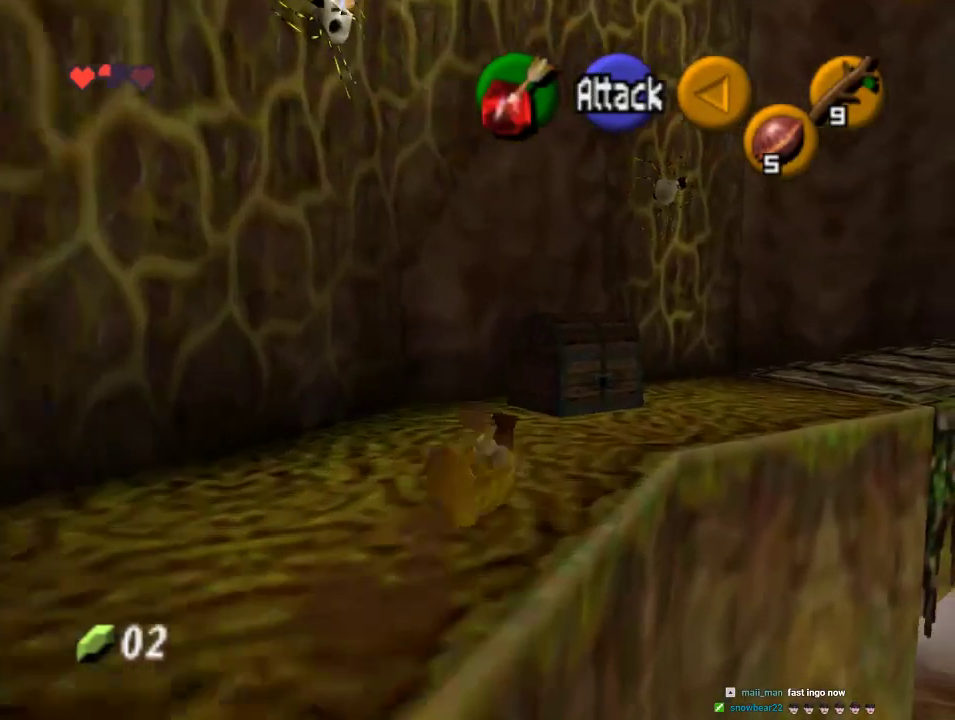
{"dt_ms": 500, "buttons": [], "left_stick": "up", "events": [[433, "left_stick", "up"]]}
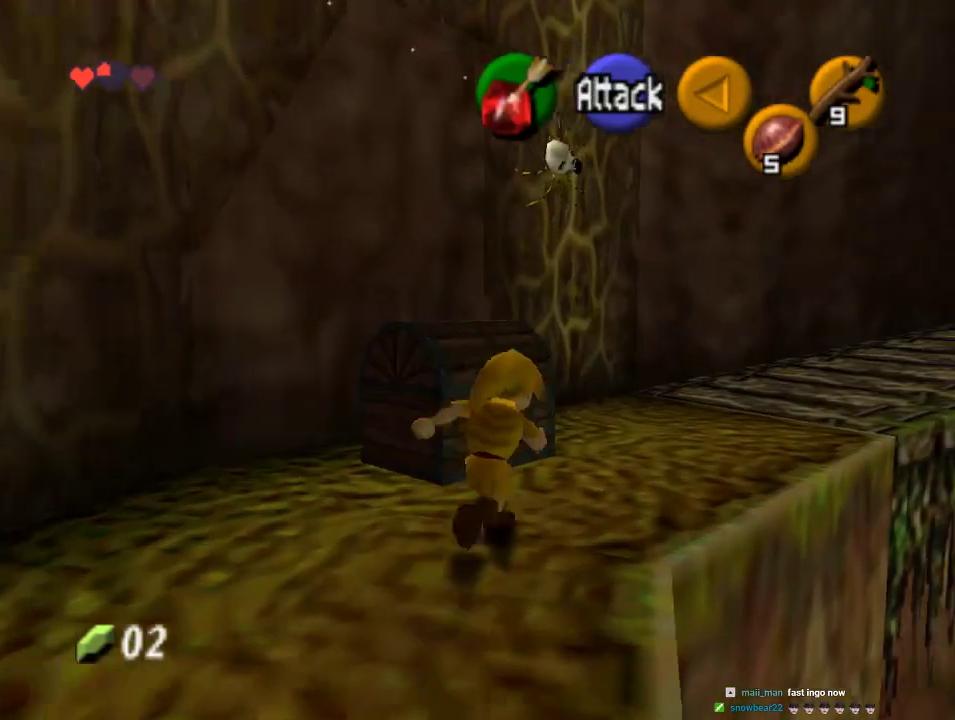
{"dt_ms": 1000, "buttons": [], "left_stick": "center", "events": [[100, "left_stick", "center"], [133, "A", "down"], [233, "A", "up"], [300, "A", "down"], [367, "A", "up"], [433, "A", "down"], [567, "A", "up"]]}
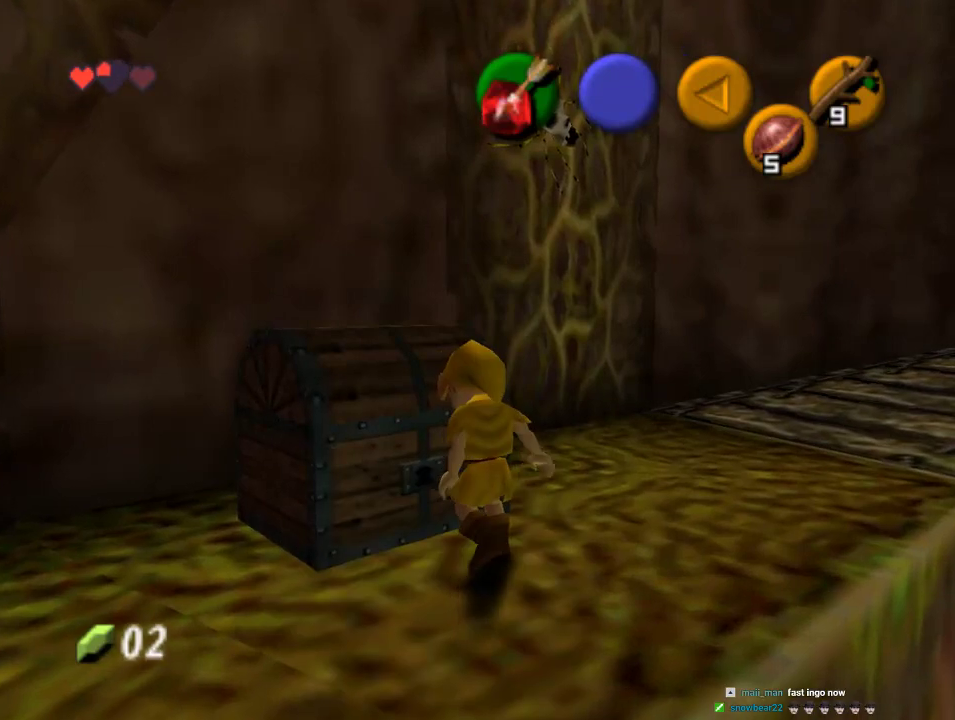
{"dt_ms": 500, "buttons": [], "left_stick": "center", "events": []}
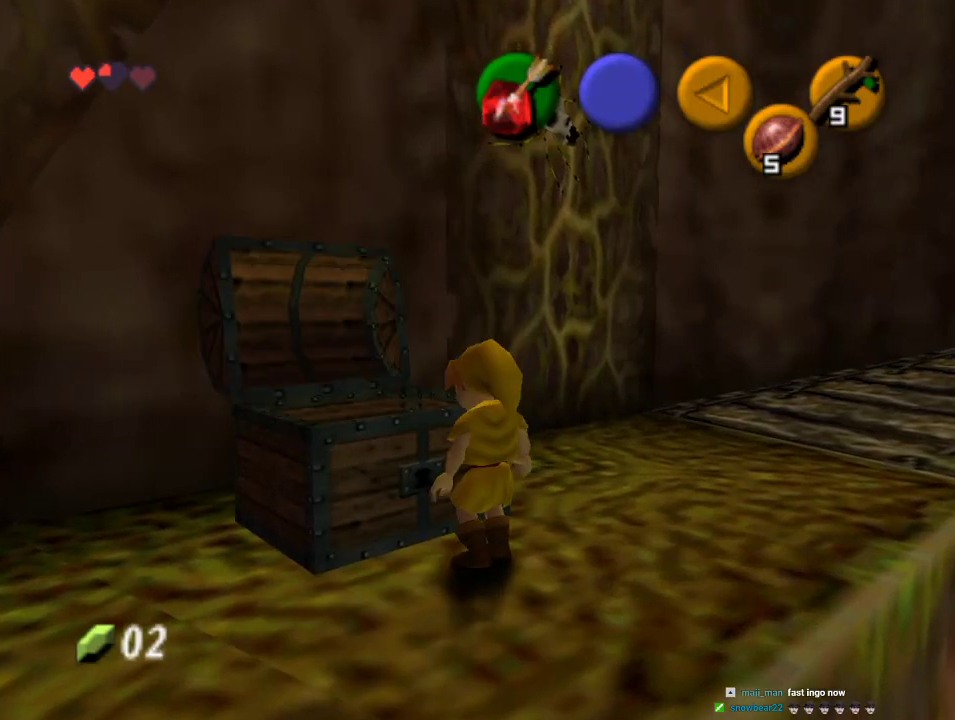
{"dt_ms": 500, "buttons": [], "left_stick": "center", "events": []}
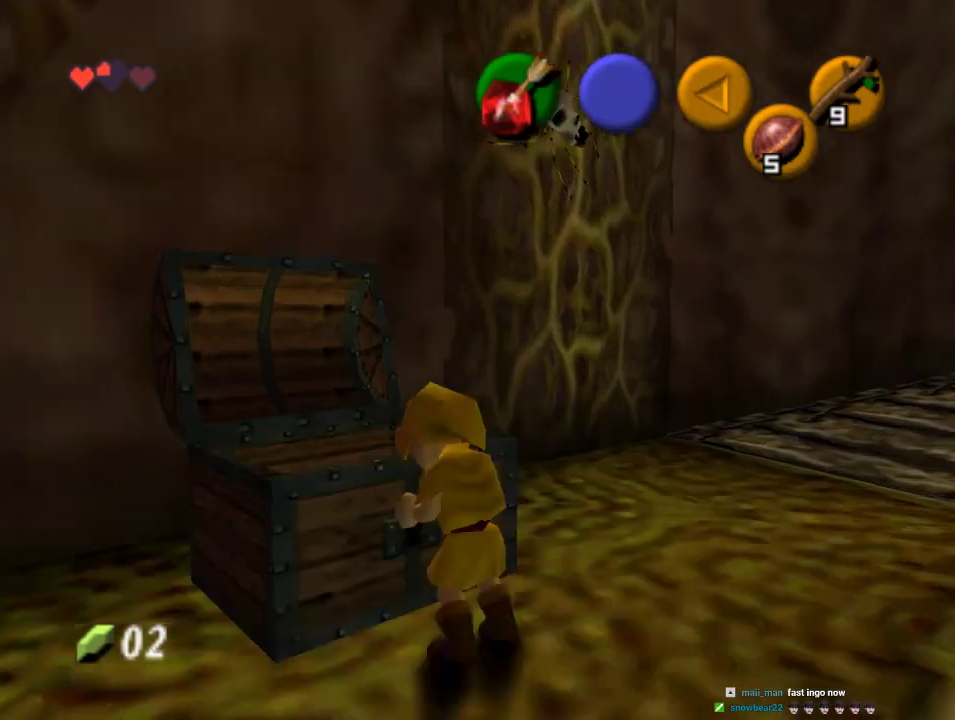
{"dt_ms": 500, "buttons": [], "left_stick": "center", "events": []}
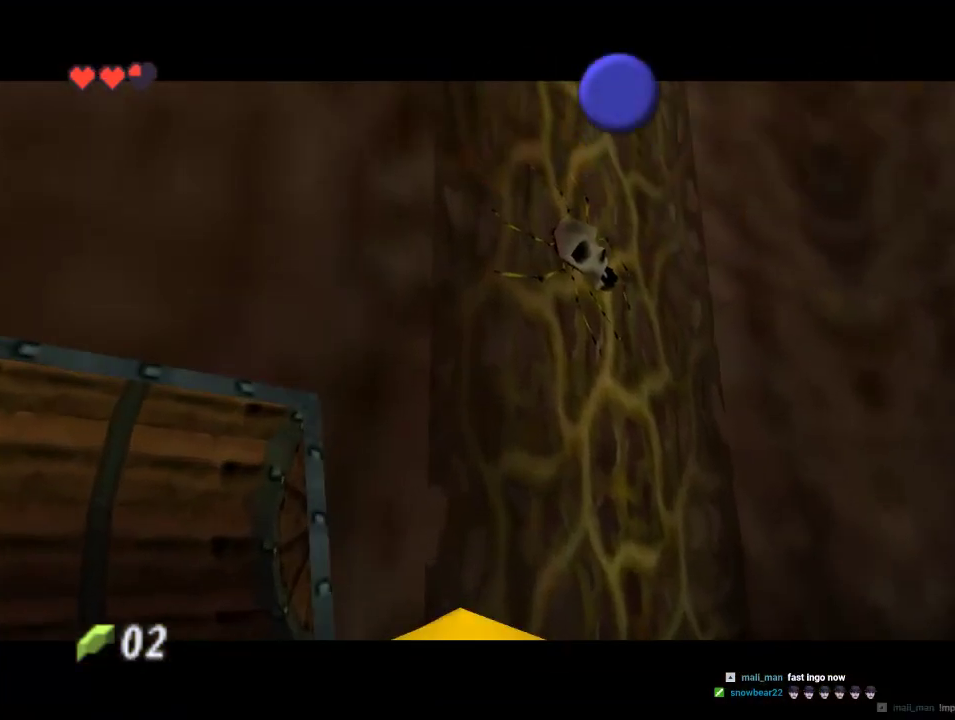
{"dt_ms": 500, "buttons": [], "left_stick": "center", "events": []}
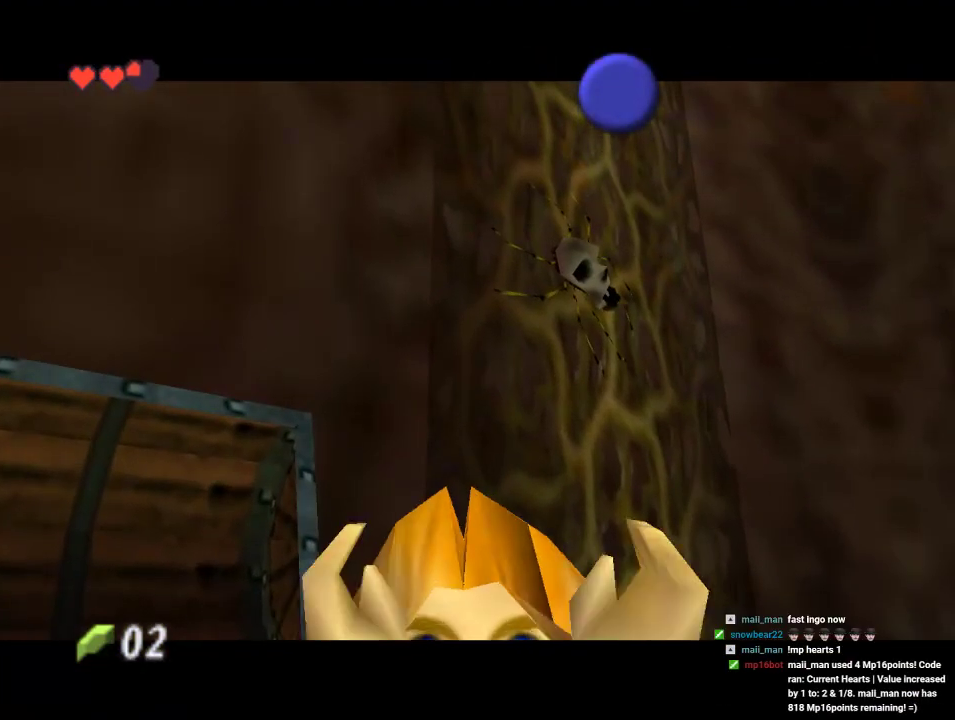
{"dt_ms": 1000, "buttons": [], "left_stick": "center"}
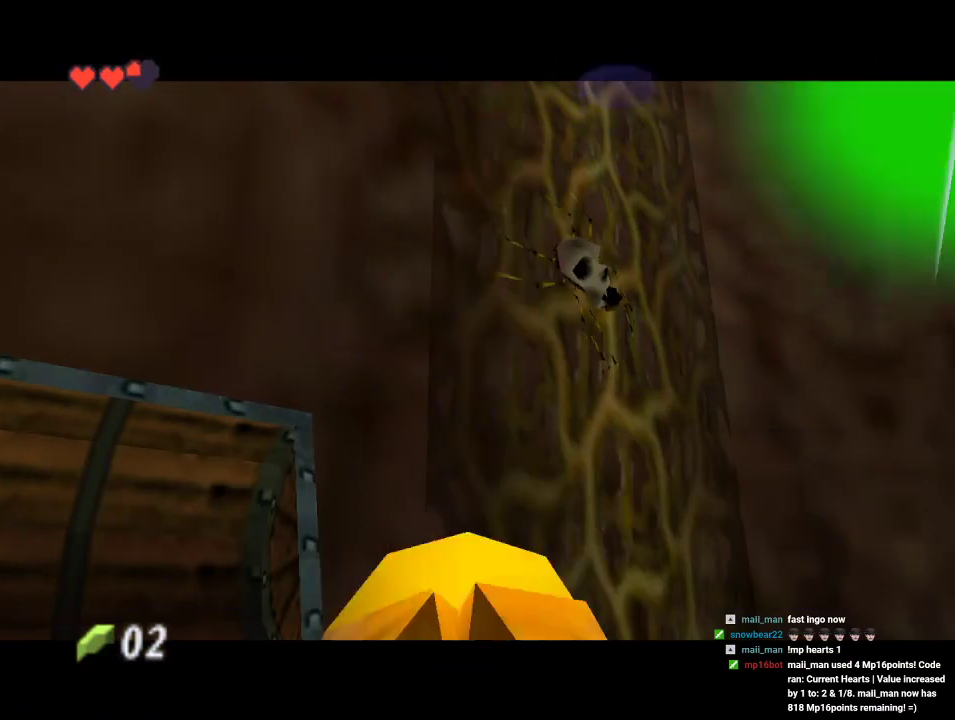
{"dt_ms": 500, "buttons": [], "left_stick": "center", "events": [[100, "left_stick", "right"], [200, "left_stick", "up-right"], [400, "left_stick", "center"]]}
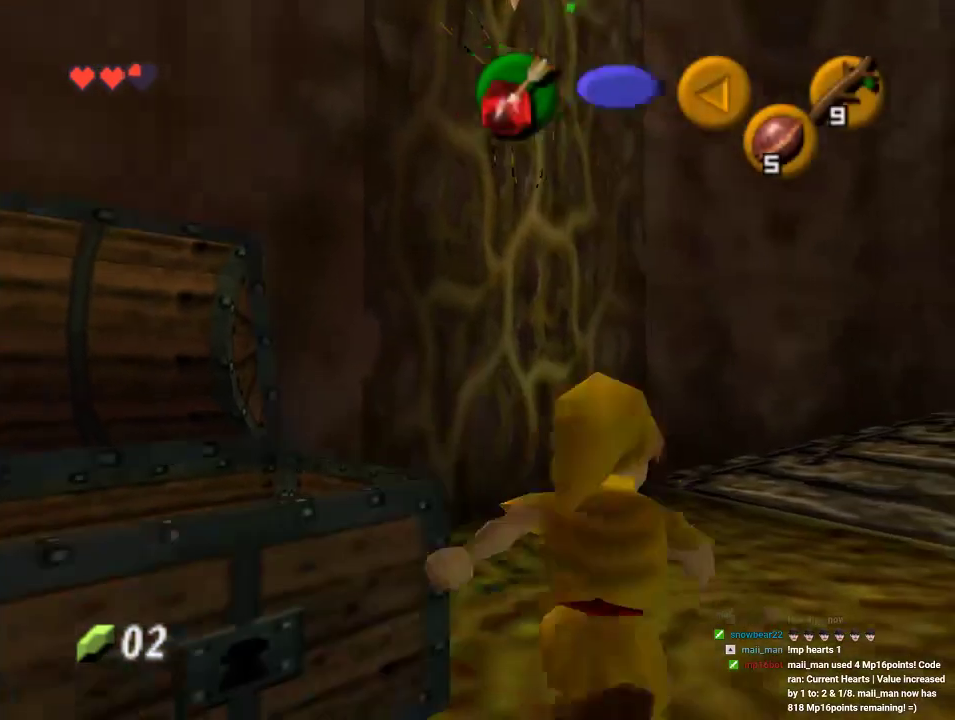
{"dt_ms": 1000, "buttons": ["B", "Z"], "left_stick": "center", "events": [[67, "Z", "down"], [567, "B", "down"]]}
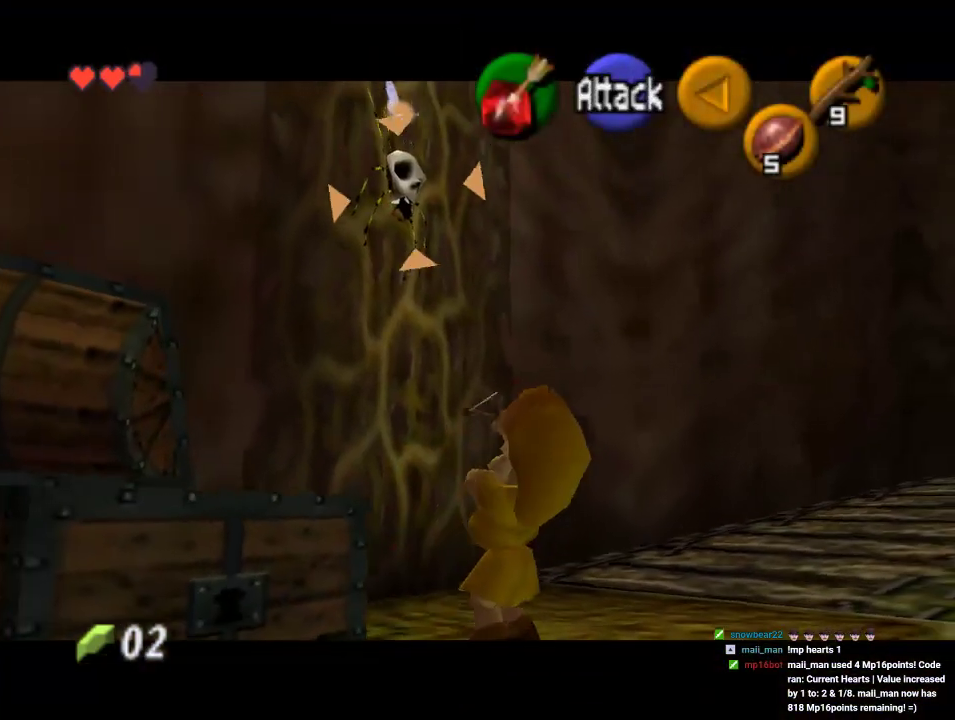
{"dt_ms": 500, "buttons": [], "left_stick": "center", "events": [[267, "B", "up"], [500, "Z", "up"]]}
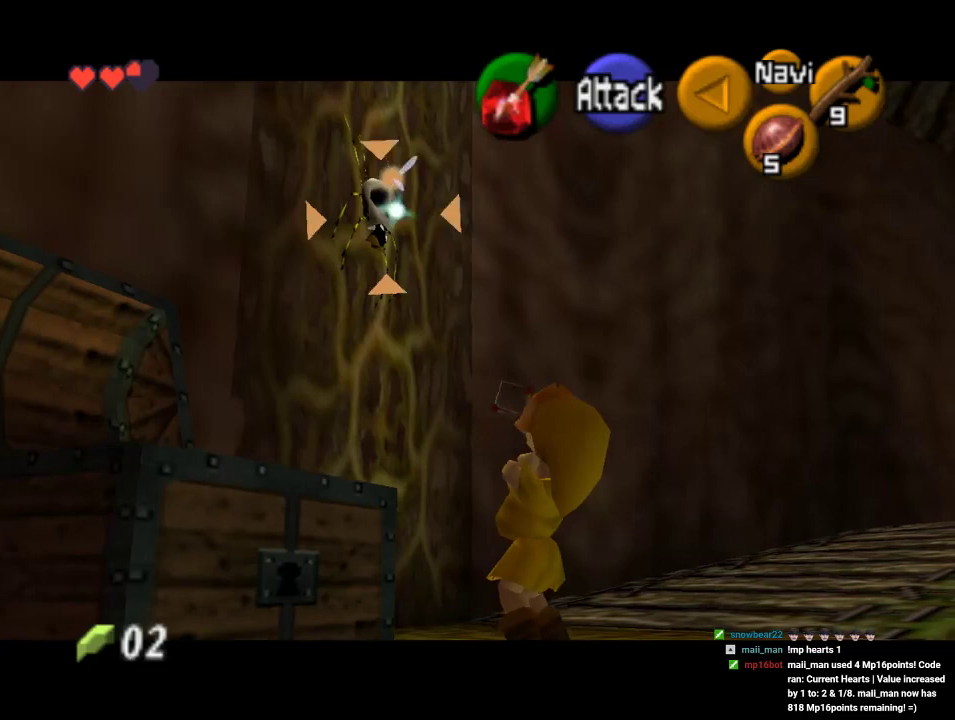
{"dt_ms": 500, "buttons": [], "left_stick": "up", "events": [[267, "left_stick", "up-right"], [433, "left_stick", "up"]]}
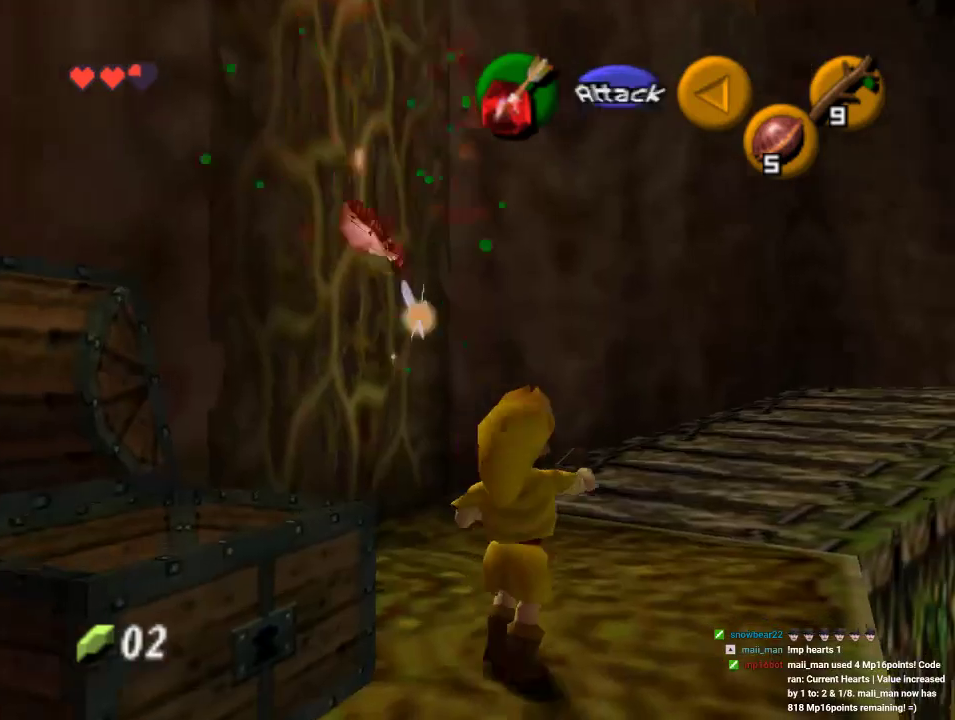
{"dt_ms": 500, "buttons": [], "left_stick": "left", "events": [[367, "left_stick", "up-left"], [467, "left_stick", "left"]]}
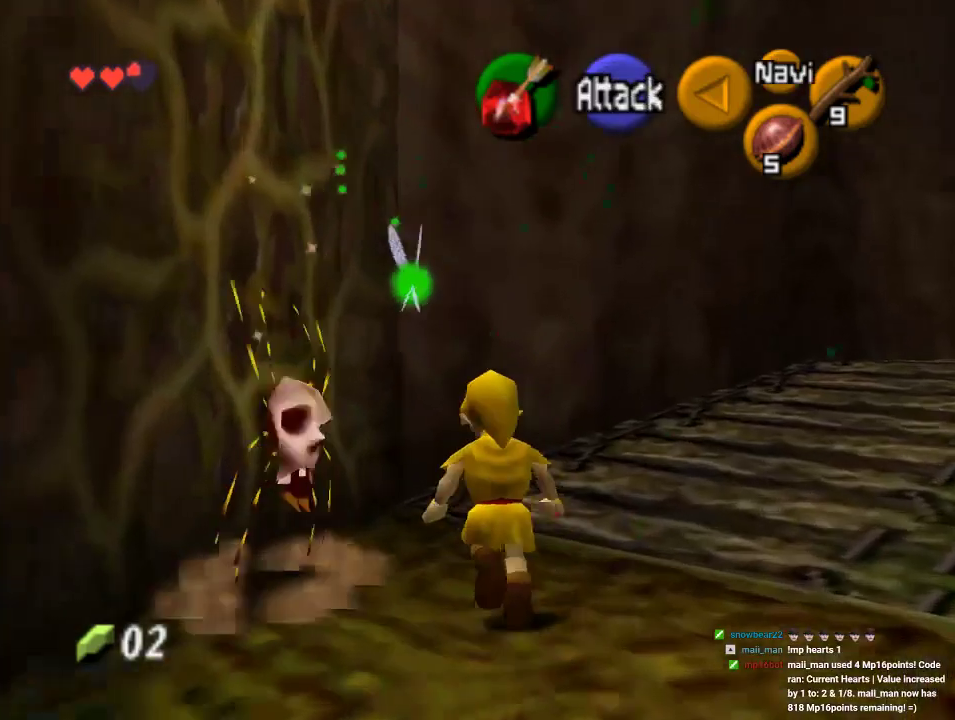
{"dt_ms": 500, "buttons": [], "left_stick": "up-left", "events": [[100, "left_stick", "up-left"]]}
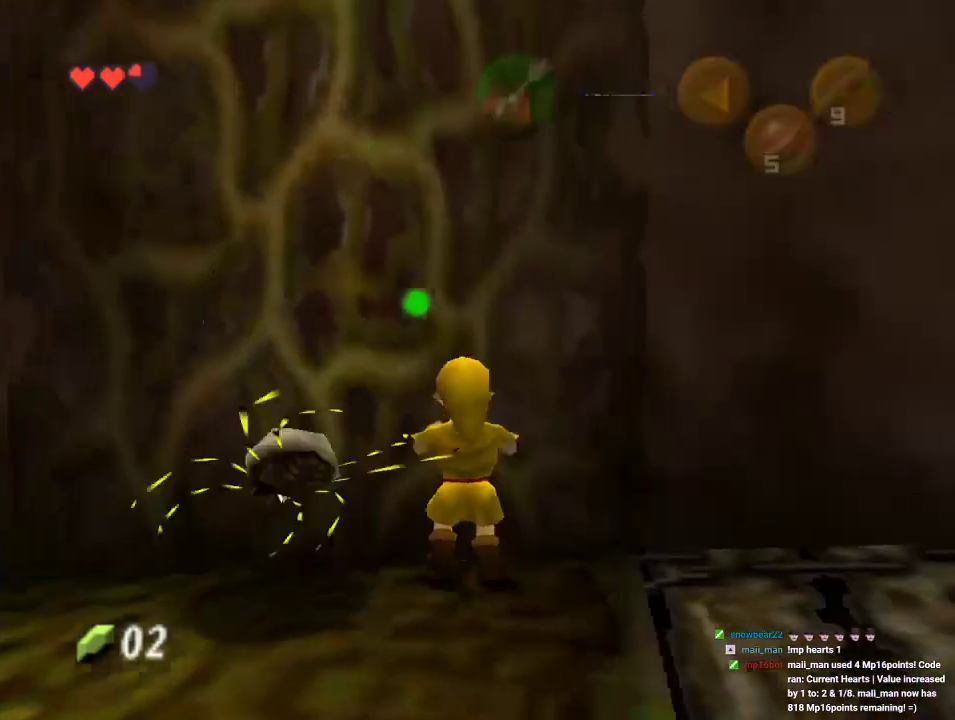
{"dt_ms": 500, "buttons": [], "left_stick": "up", "events": [[300, "Z", "down"], [333, "left_stick", "up"], [467, "Z", "up"]]}
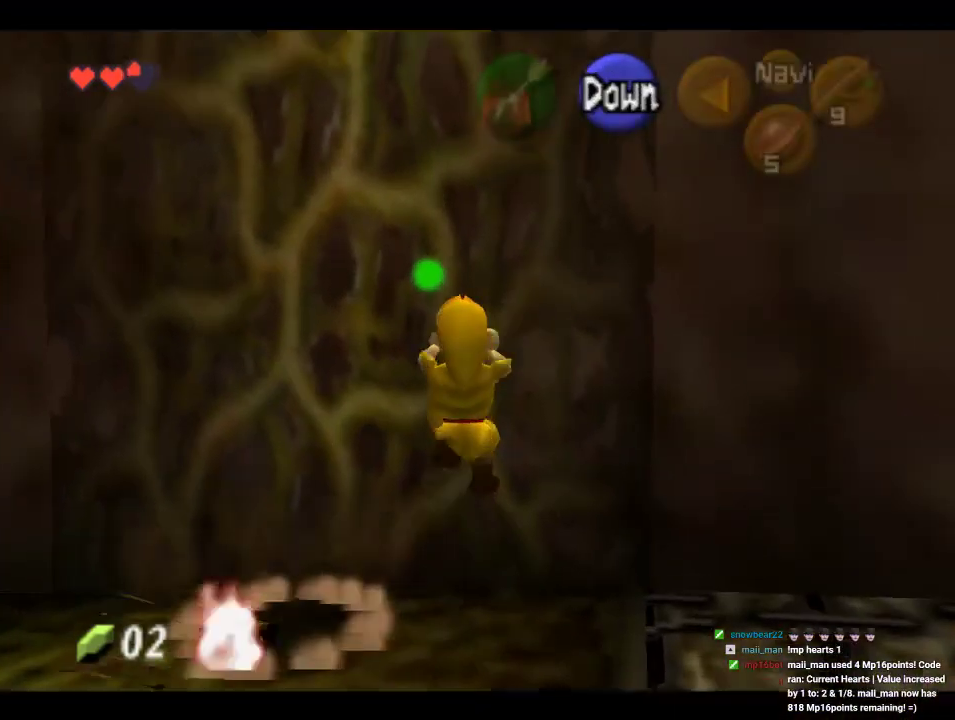
{"dt_ms": 500, "buttons": [], "left_stick": "up", "events": []}
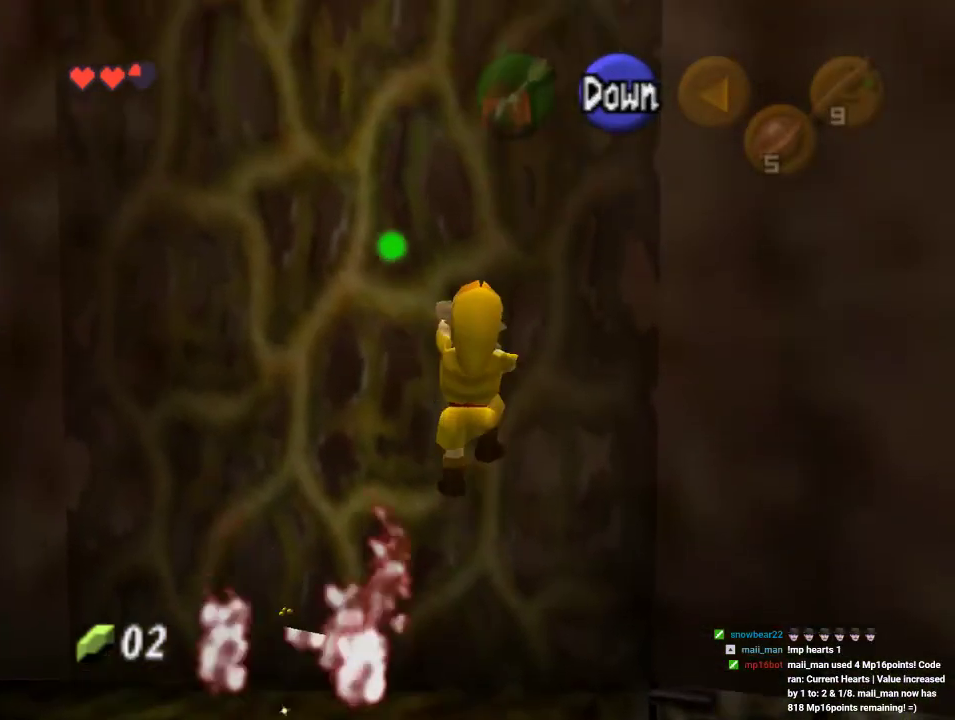
{"dt_ms": 500, "buttons": [], "left_stick": "up", "events": []}
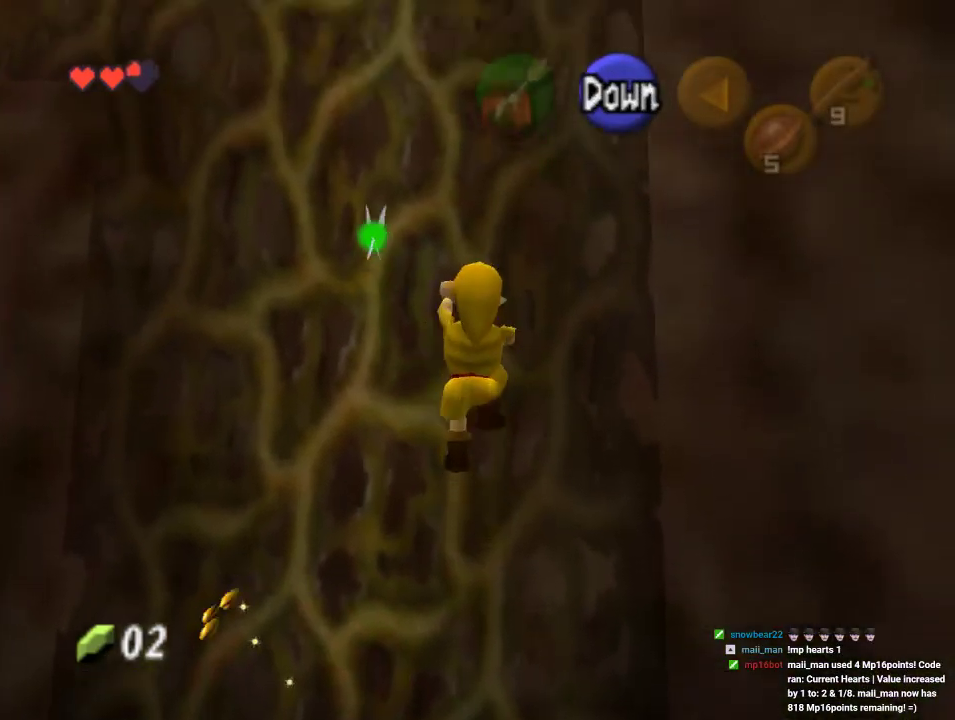
{"dt_ms": 500, "buttons": [], "left_stick": "up", "events": []}
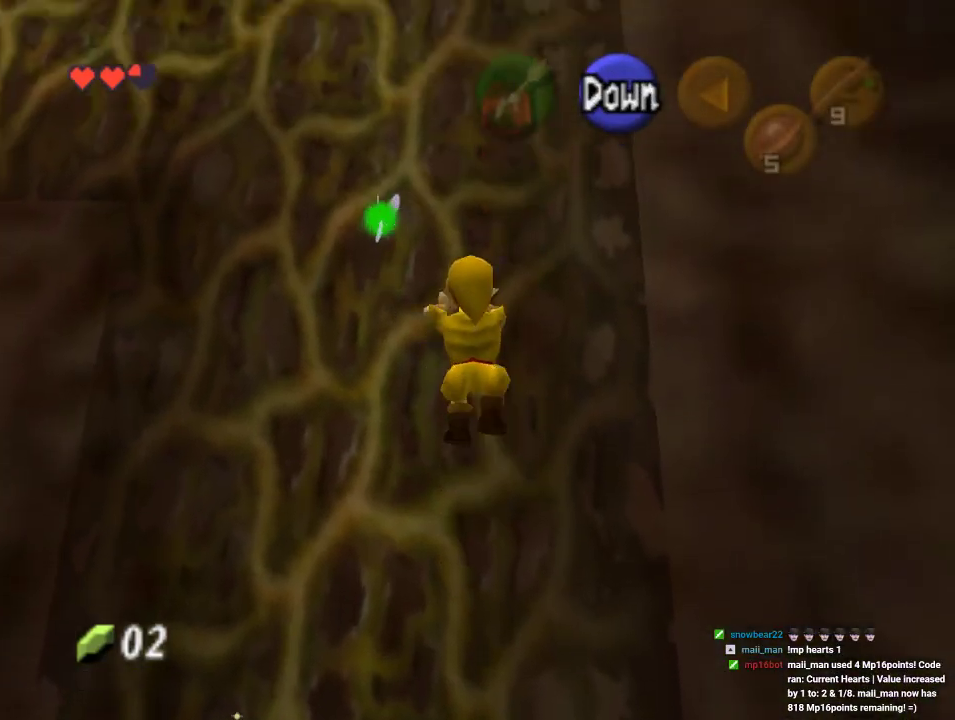
{"dt_ms": 500, "buttons": [], "left_stick": "up", "events": []}
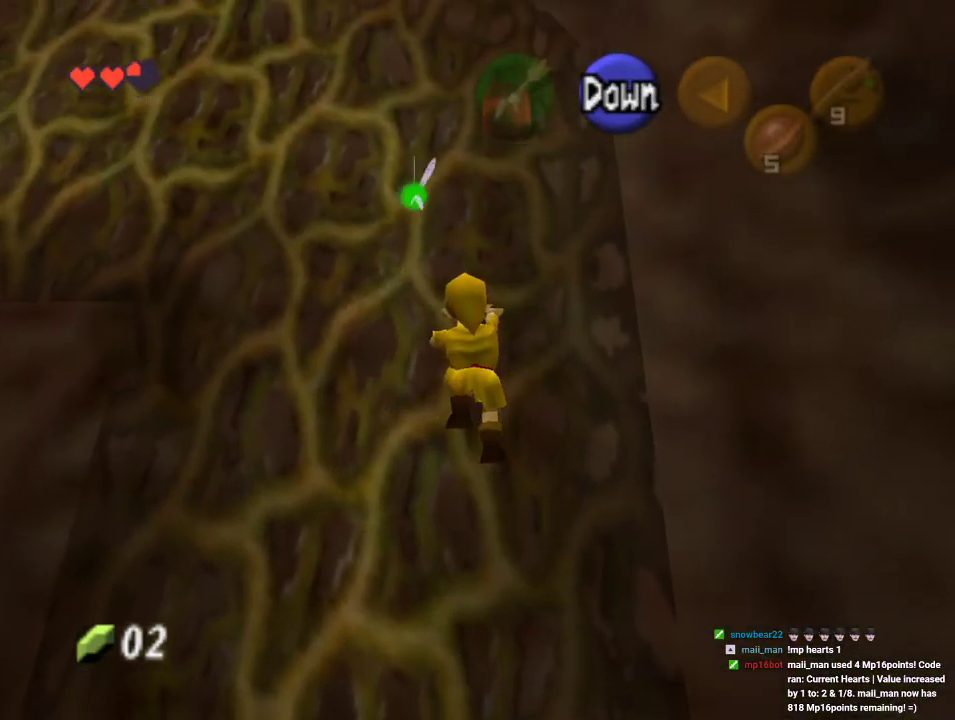
{"dt_ms": 500, "buttons": [], "left_stick": "up", "events": []}
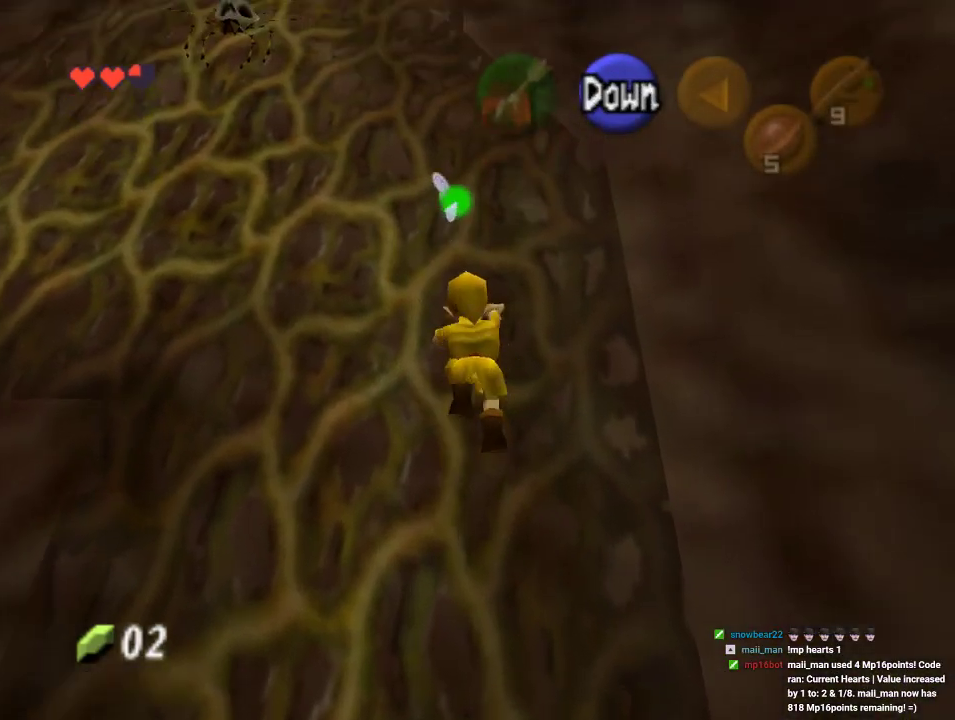
{"dt_ms": 500, "buttons": [], "left_stick": "up", "events": []}
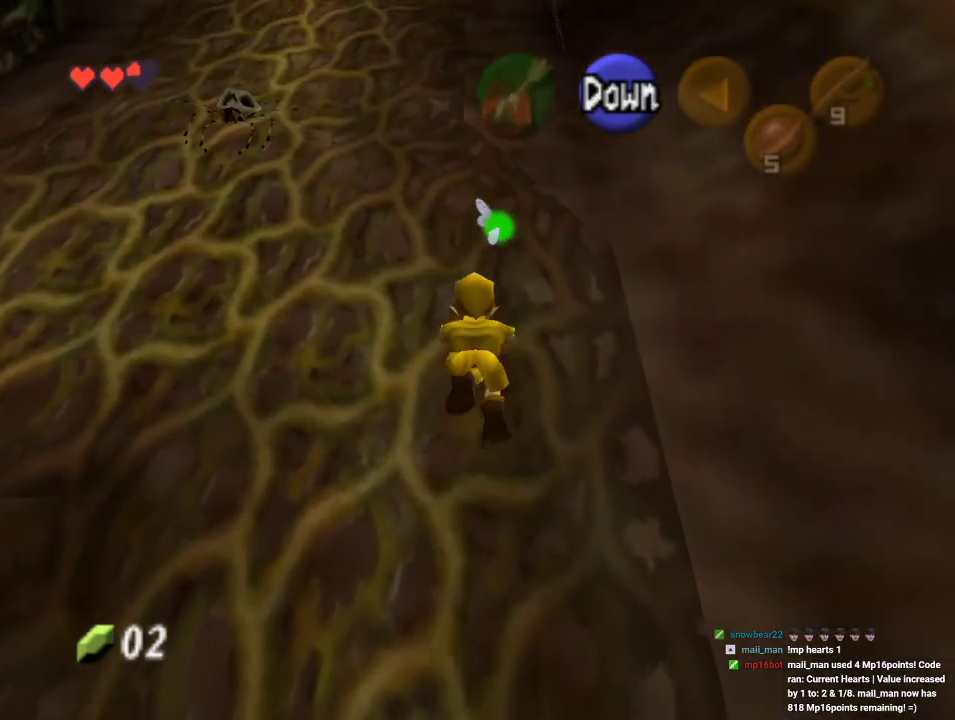
{"dt_ms": 500, "buttons": [], "left_stick": "up", "events": []}
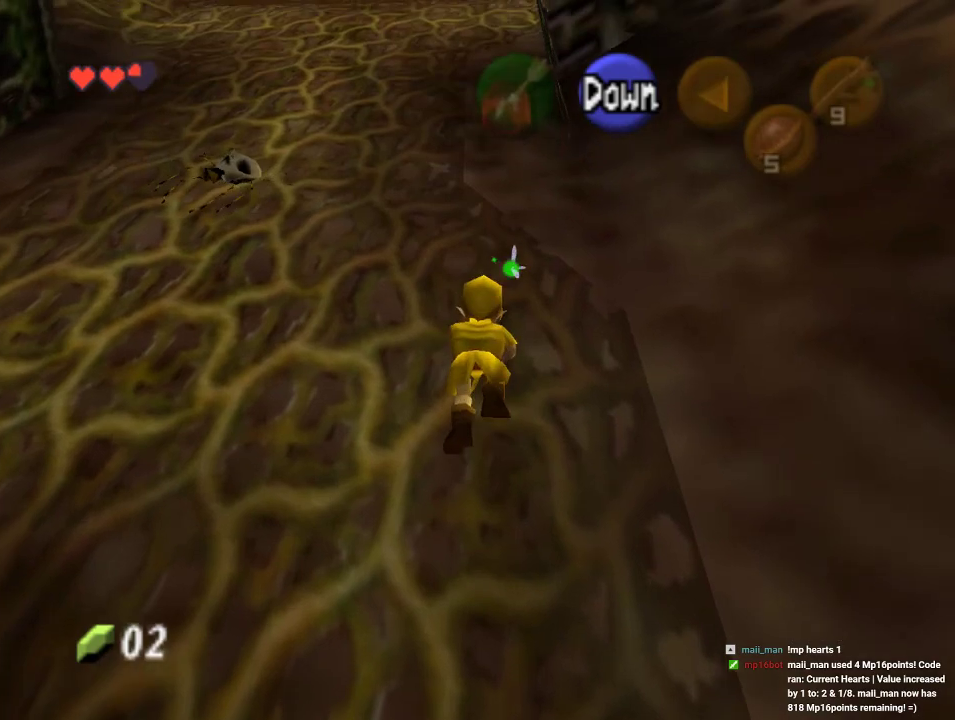
{"dt_ms": 500, "buttons": [], "left_stick": "up", "events": []}
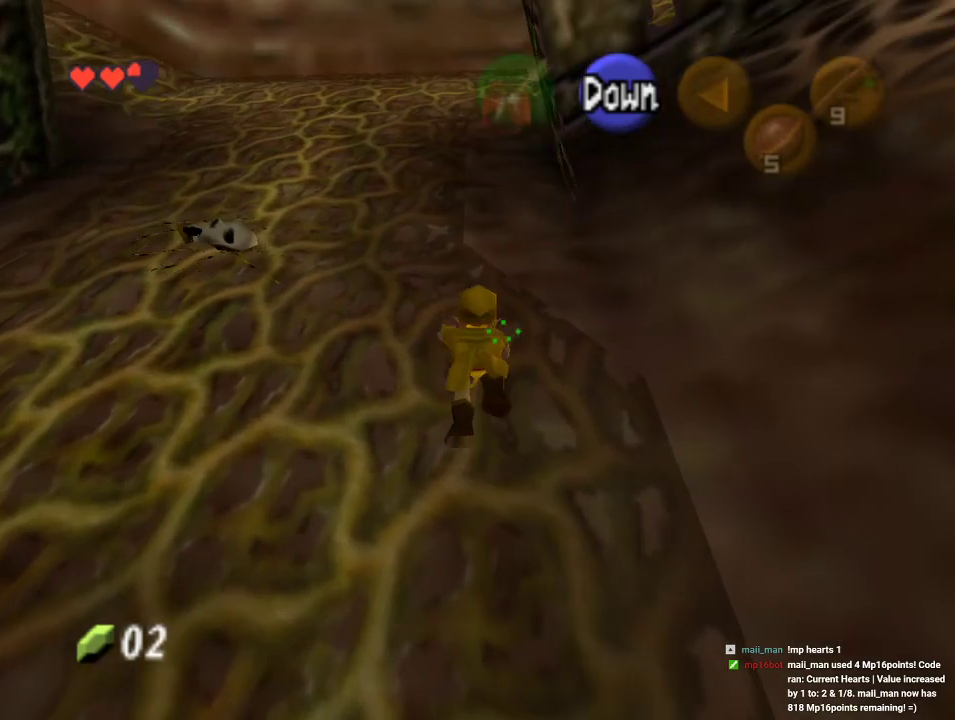
{"dt_ms": 500, "buttons": [], "left_stick": "up", "events": []}
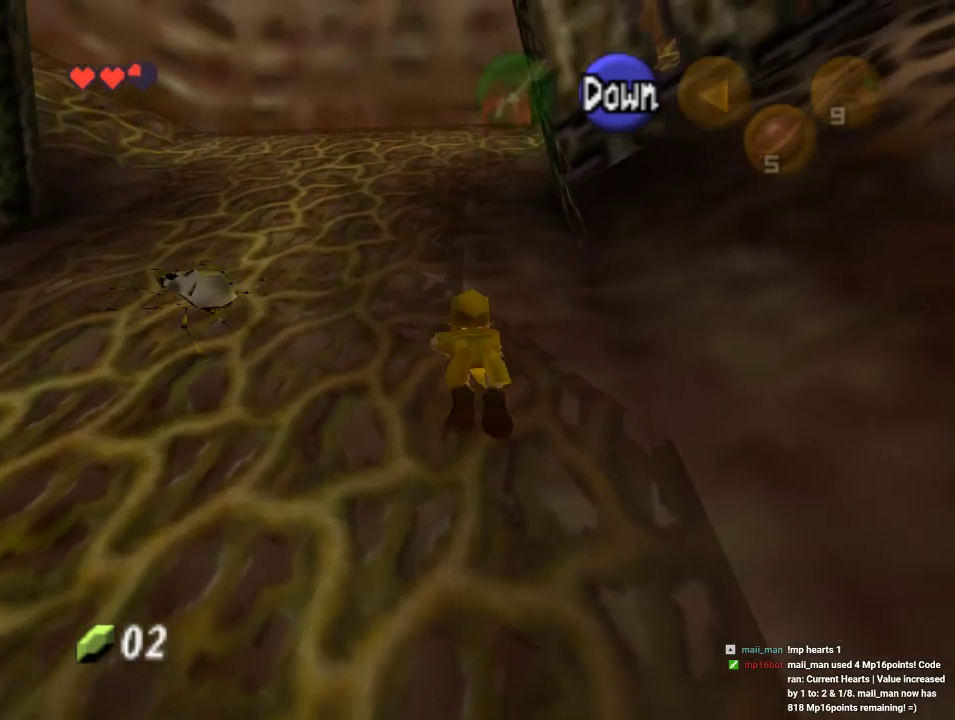
{"dt_ms": 500, "buttons": [], "left_stick": "up", "events": [[100, "left_stick", "left"], [467, "left_stick", "up"]]}
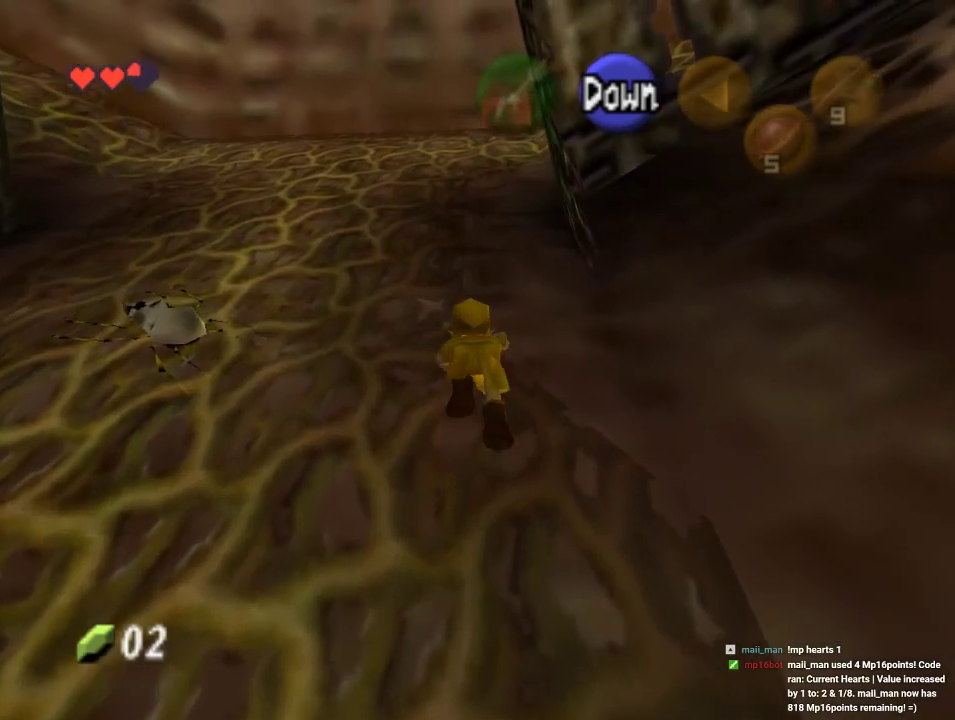
{"dt_ms": 500, "buttons": [], "left_stick": "center", "events": [[433, "left_stick", "center"]]}